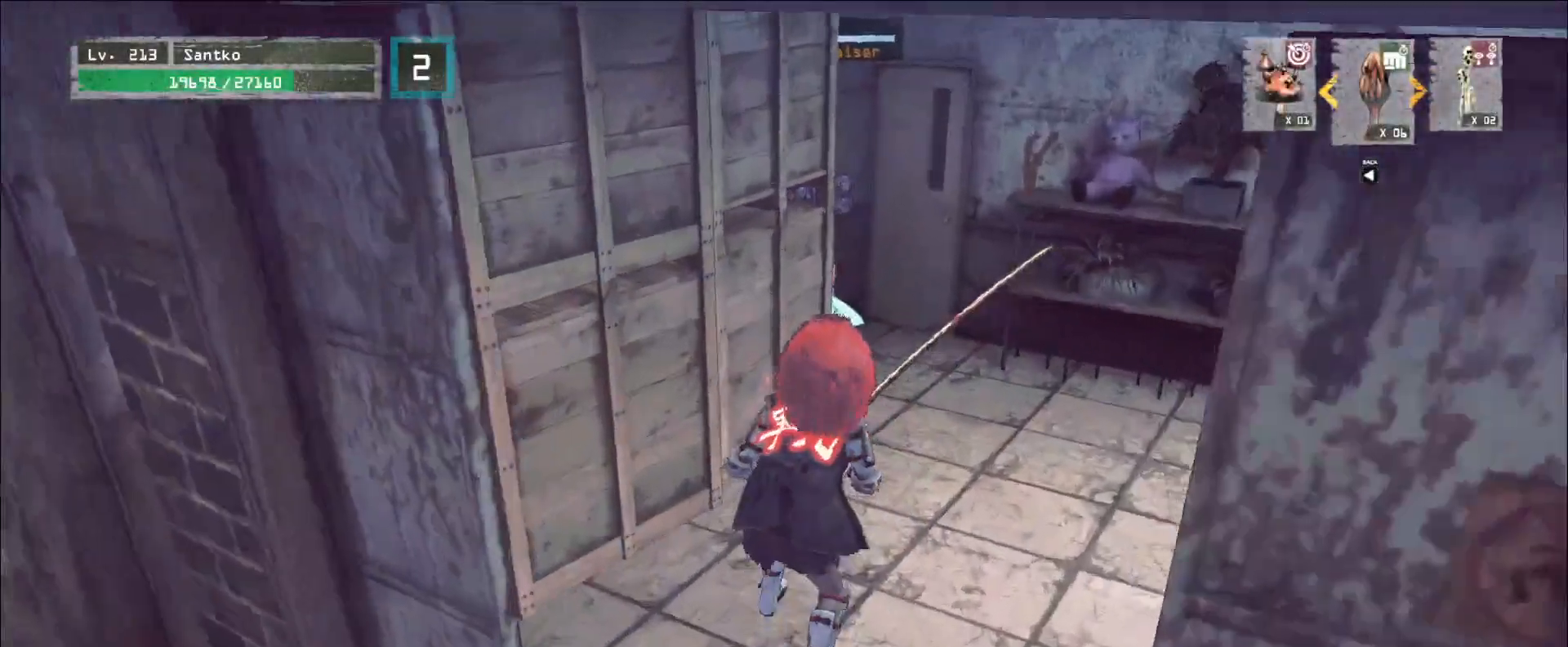
Gameplay with keyboard and mouse; each line is a JSON object with the keys and mouse buttons held at the frame after it. "events" lists presses ("down") and releases ("up") of "1", "2", "3", "4", "5", "a", "alt", "b", "c", "ctrl", "d", "e", "f", "g", "q", "r", "s", "shift", "space", "t", "tab", "v", "w", "x", "z", "mouse_left", "mouse_wheel", "mouse_right", "mouse_mb4" and "mouse_mb5" between this image and that frame as [ms after this image, input, new state], when the widget could be followed in between. "mouse_left", "mouse_wheel", "mouse_right", "mouse_mb4", "mouse_mb5" = the "left", "wheel", "right", "mb4", "mb5" buttons of the "mouse" list. No other keys are recorded. "wheel" means that the mouse wheel is clicked or scrolled. Not read: mouse_move.
{"keys": ["w"], "mouse": [], "events": []}
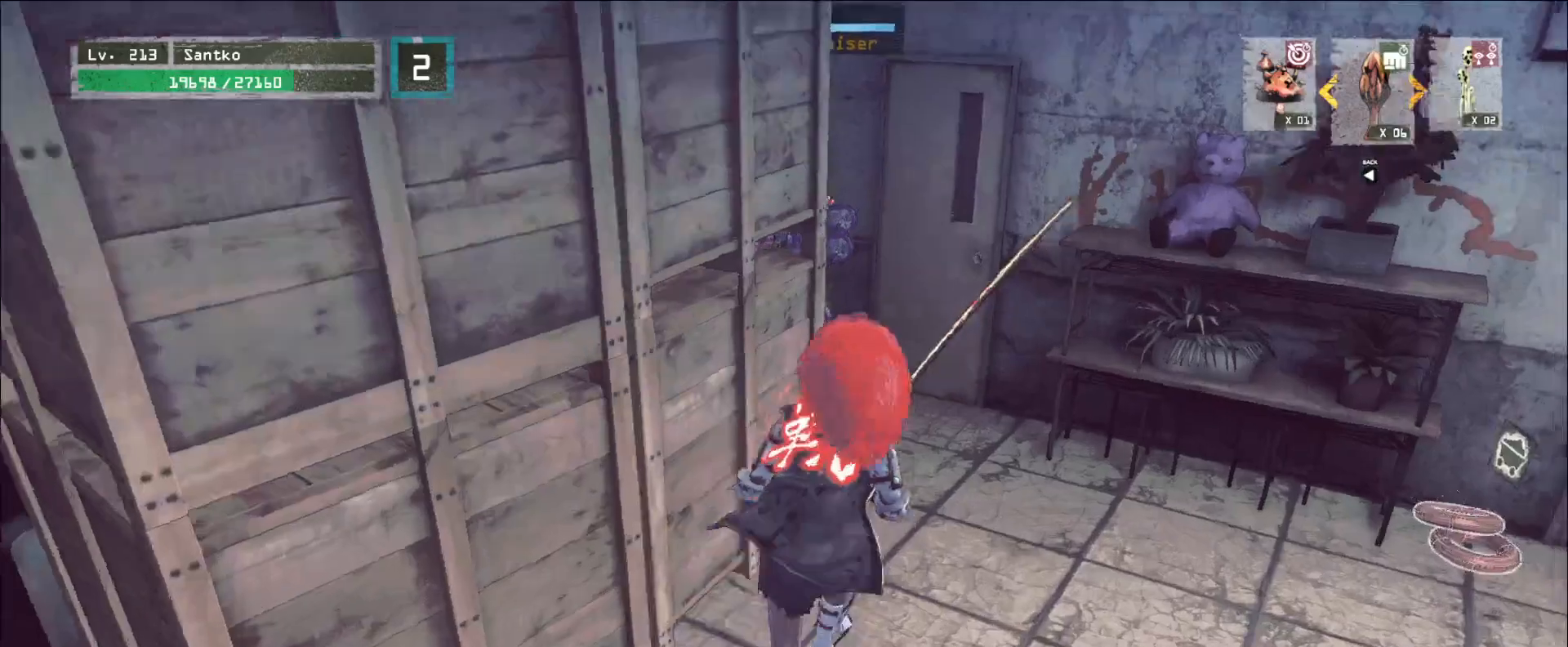
{"keys": ["w"], "mouse": [], "events": [[80, "mouse_left", "down"], [160, "mouse_left", "up"]]}
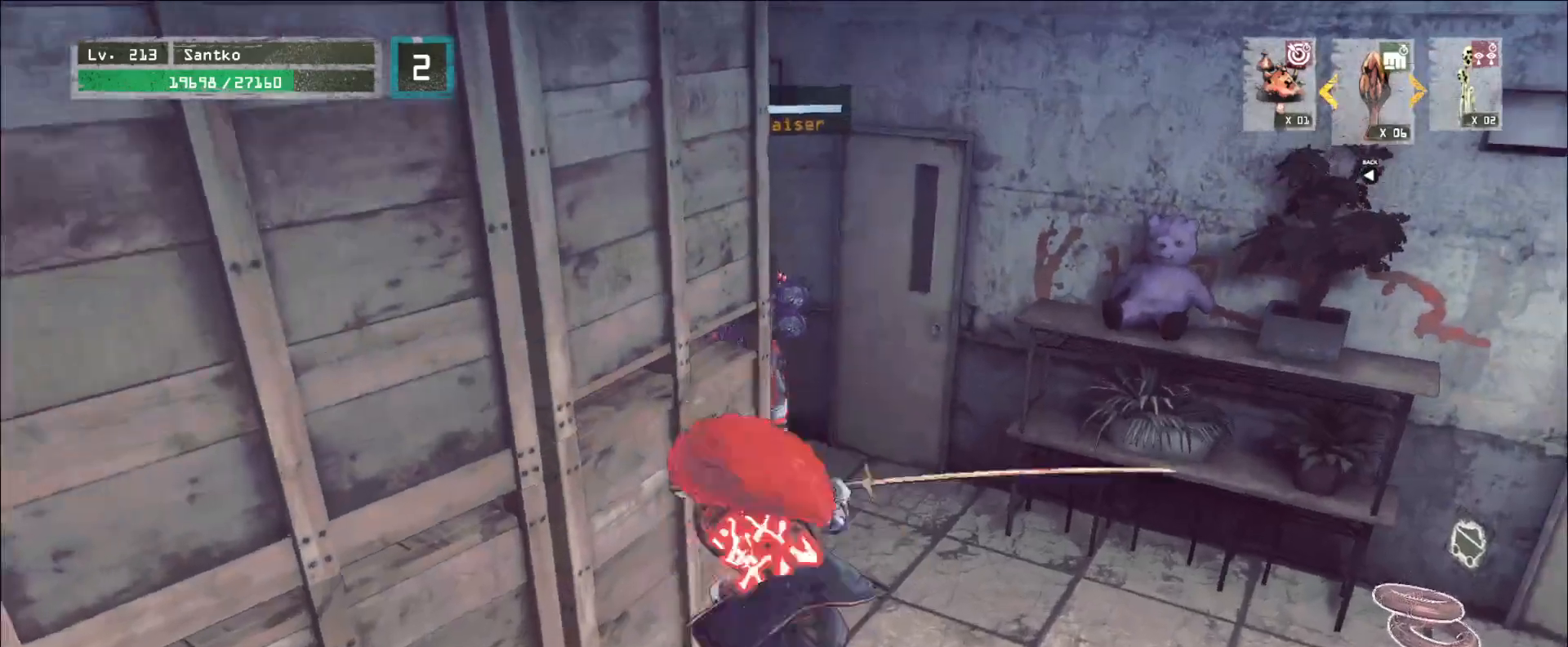
{"keys": ["w"], "mouse": [], "events": [[40, "q", "down"], [160, "q", "up"], [200, "mouse_left", "down"], [240, "mouse_left", "up"]]}
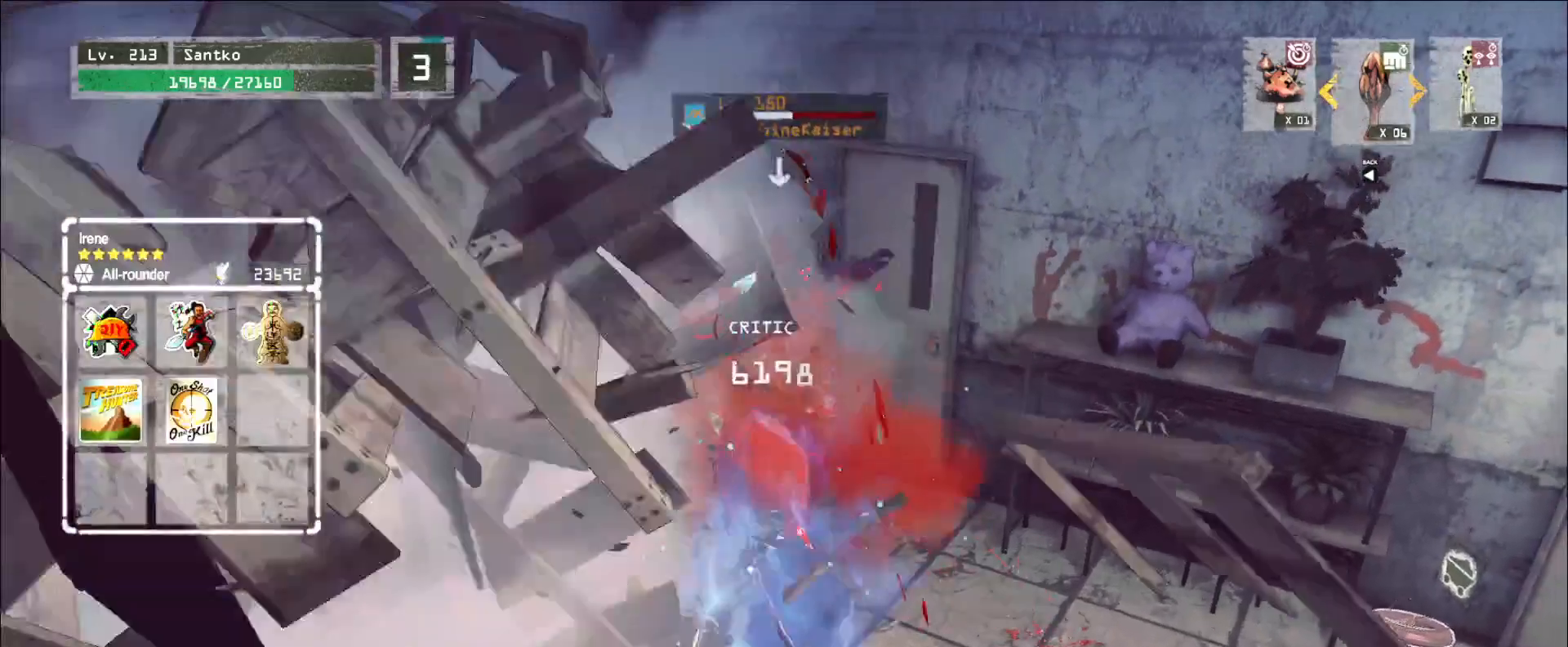
{"keys": [], "mouse": [], "events": [[320, "w", "up"]]}
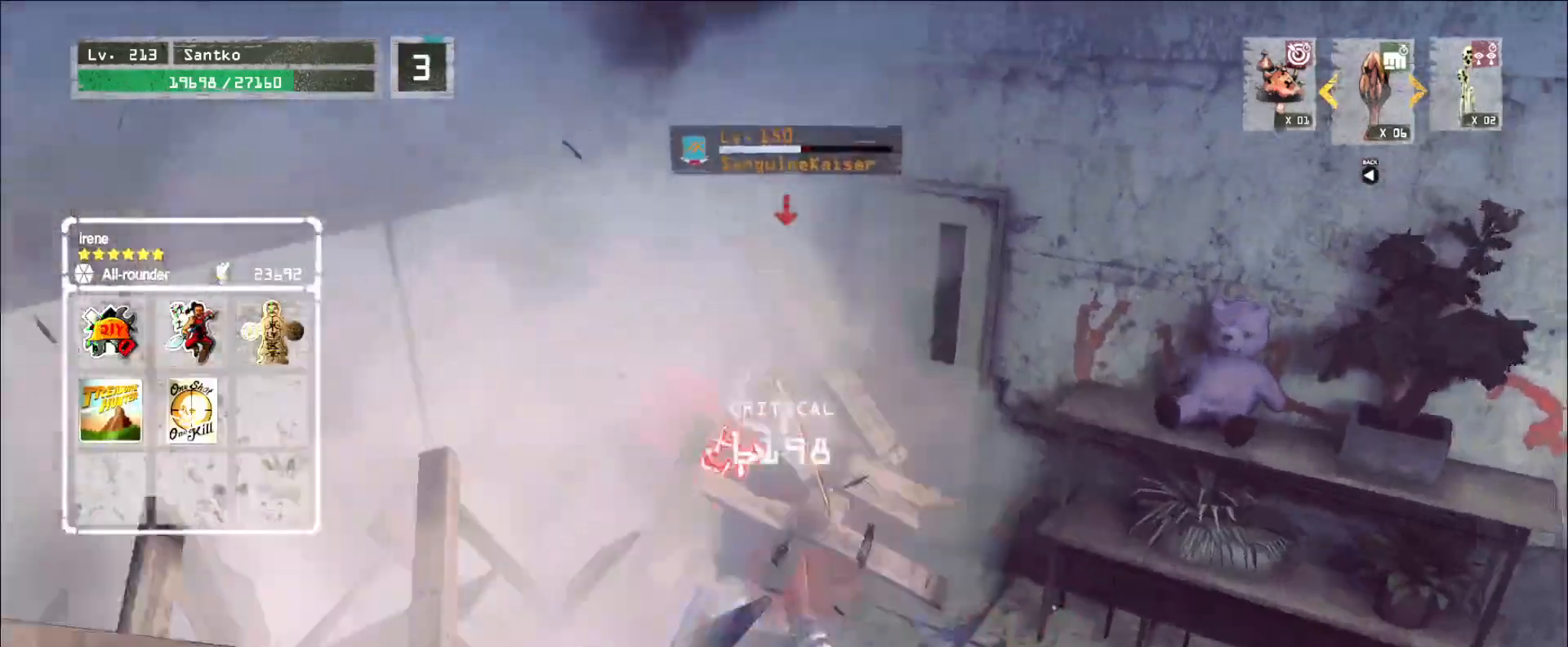
{"keys": [], "mouse": [], "events": []}
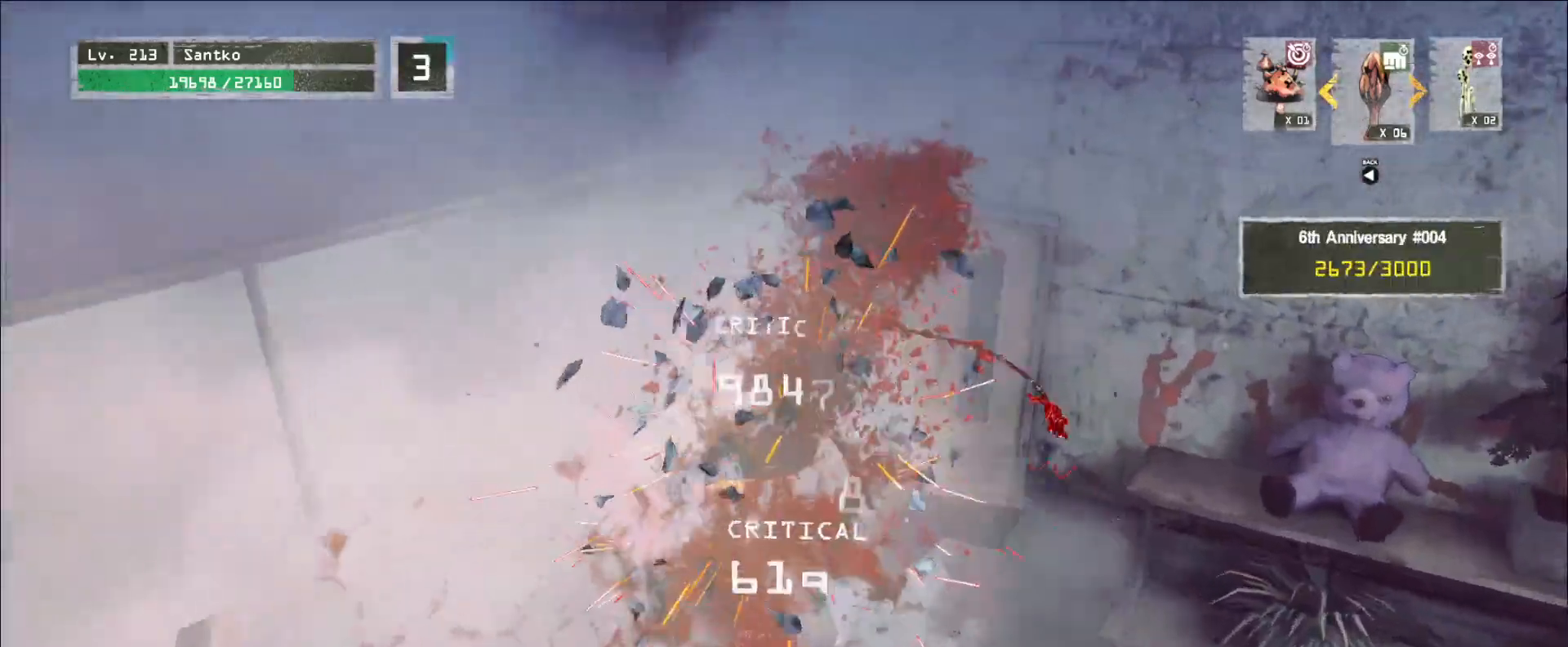
{"keys": [], "mouse": ["wheel"], "events": [[80, "mouse_wheel", "down"]]}
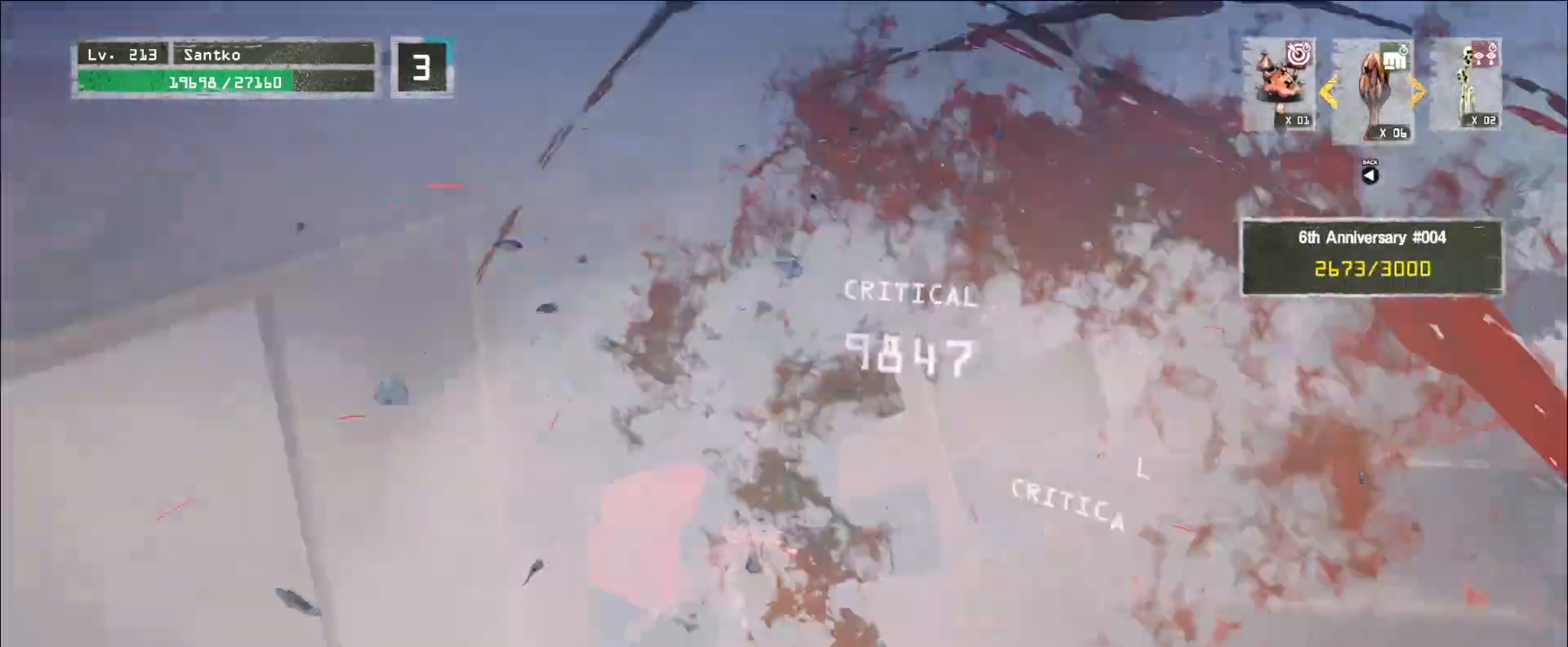
{"keys": ["d", "s"], "mouse": [], "events": [[280, "s", "down"], [360, "d", "down"], [480, "mouse_wheel", "up"]]}
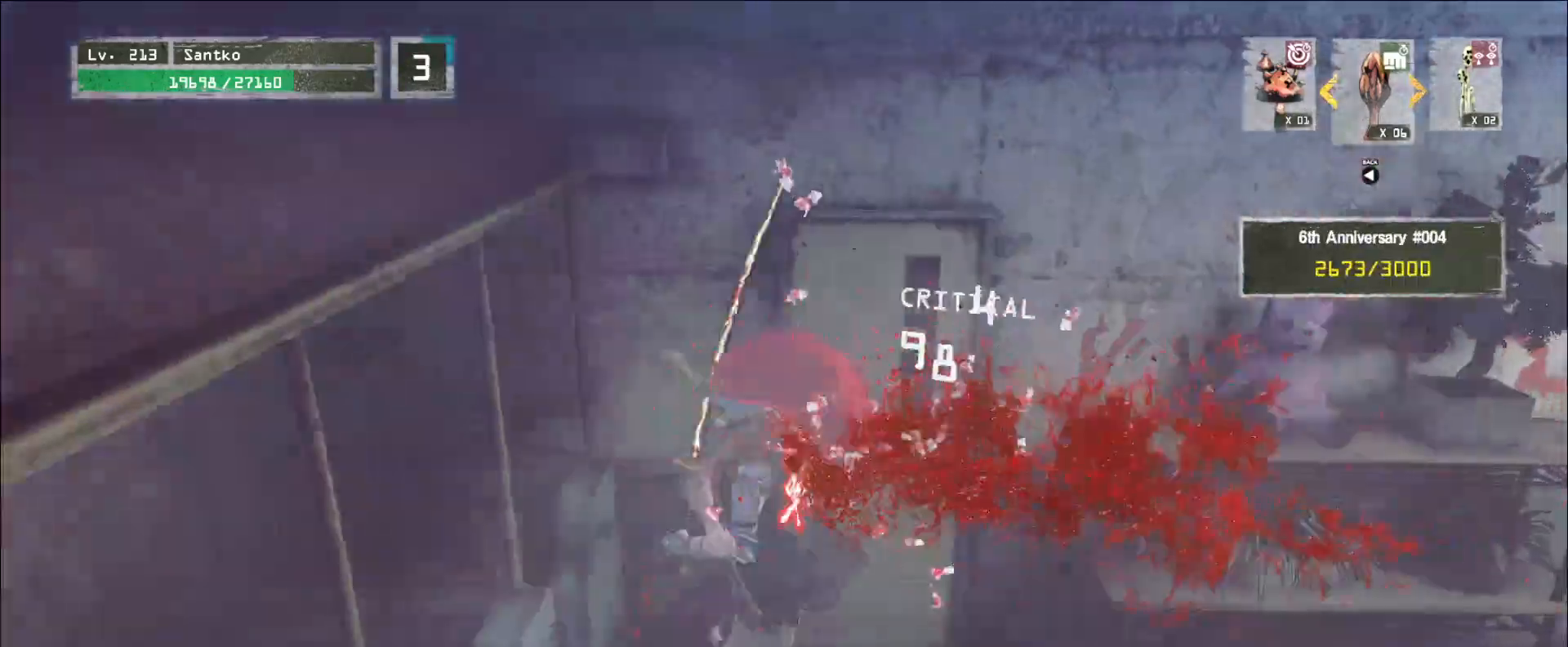
{"keys": [], "mouse": [], "events": [[40, "s", "up"], [160, "ctrl", "down"], [280, "ctrl", "up"], [320, "w", "down"], [400, "d", "up"], [480, "w", "up"]]}
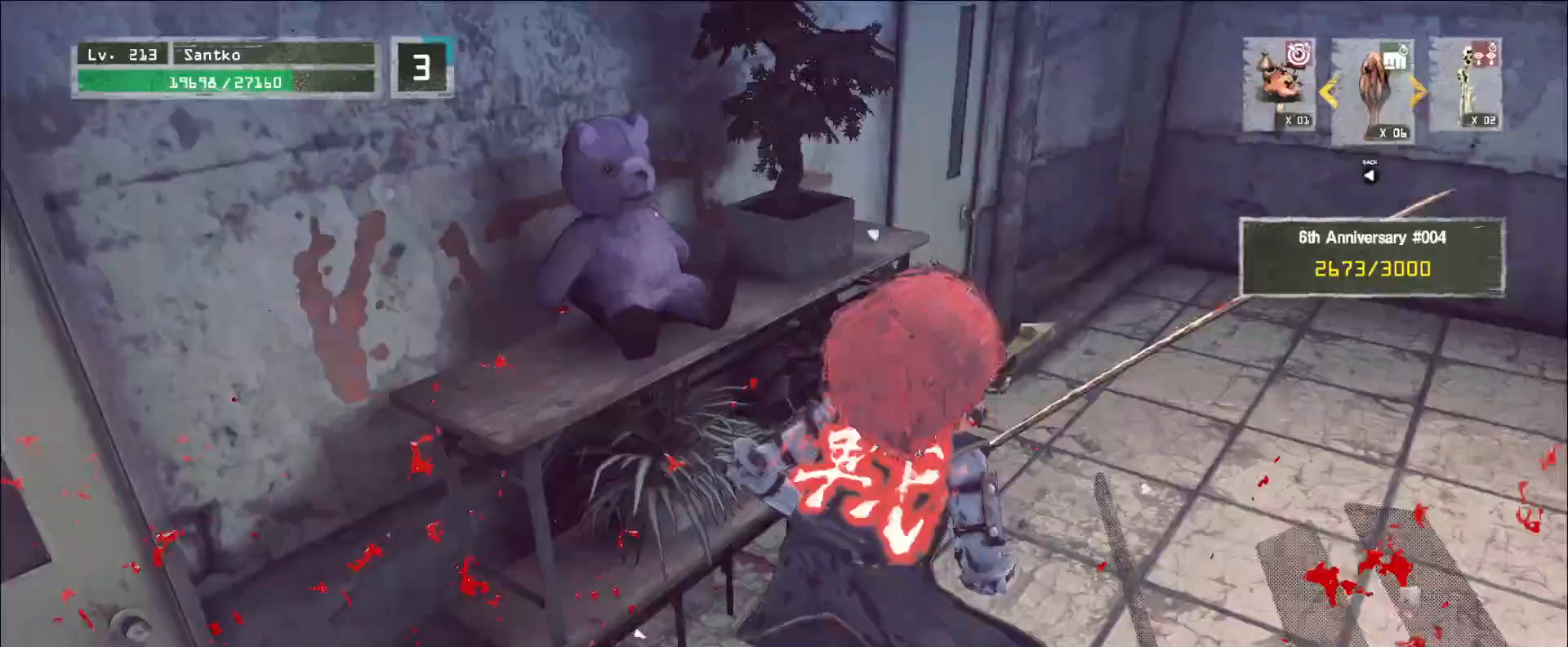
{"keys": [], "mouse": []}
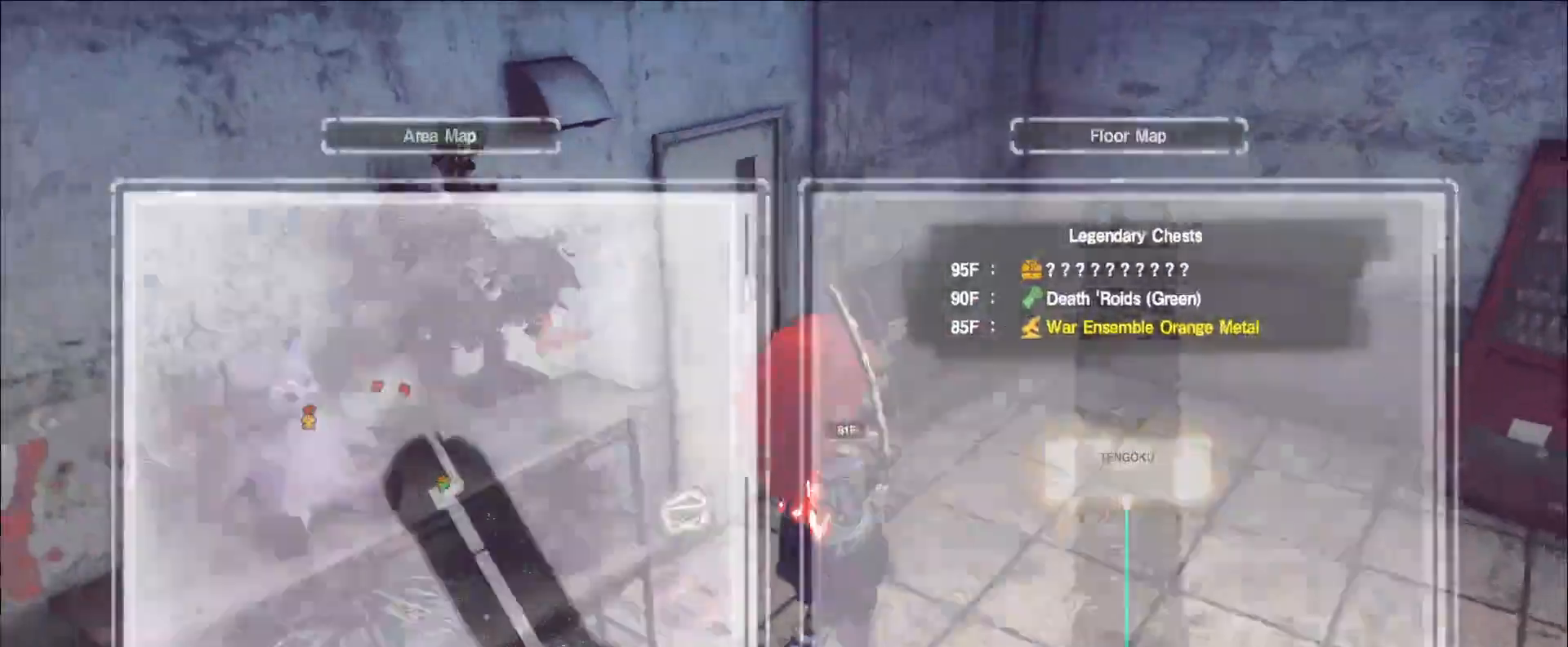
{"keys": ["a"], "mouse": [], "events": [[160, "w", "down"], [360, "w", "up"], [520, "a", "down"]]}
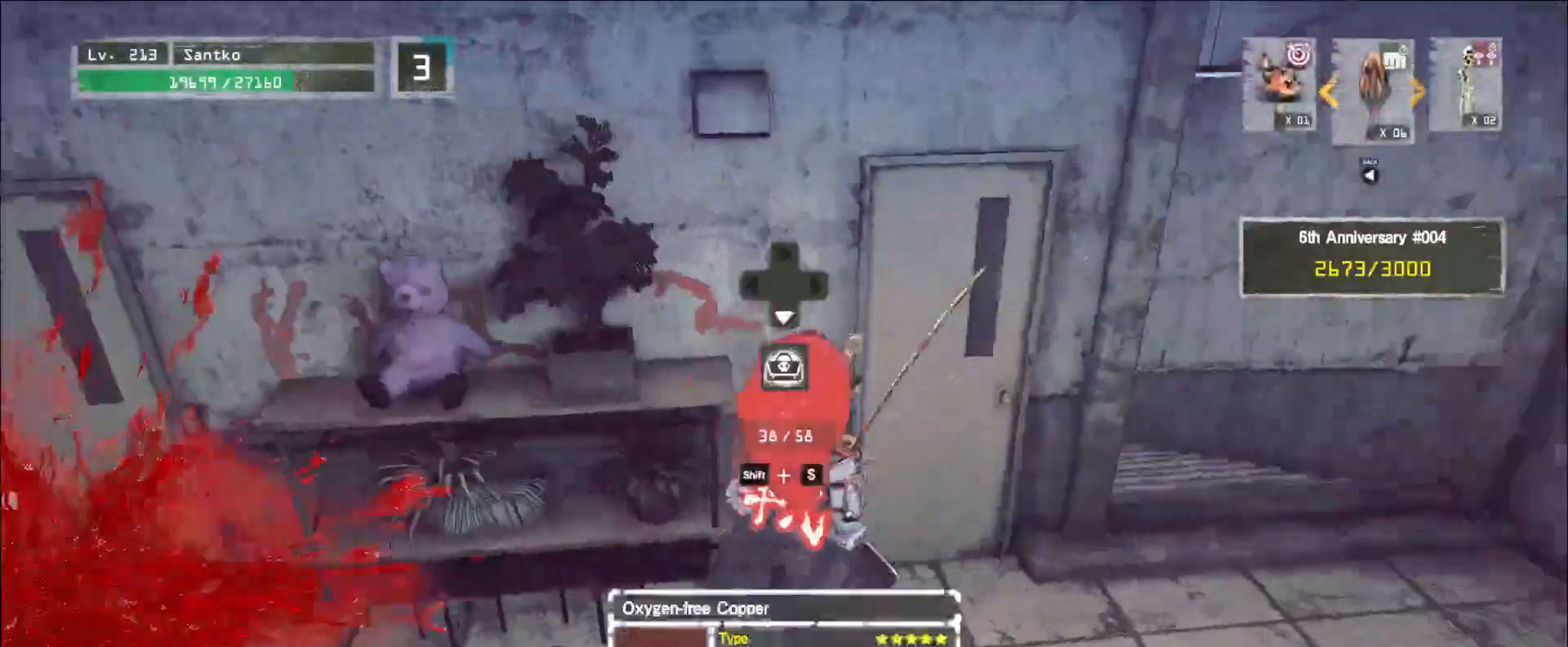
{"keys": ["a", "w"], "mouse": [], "events": [[200, "w", "down"]]}
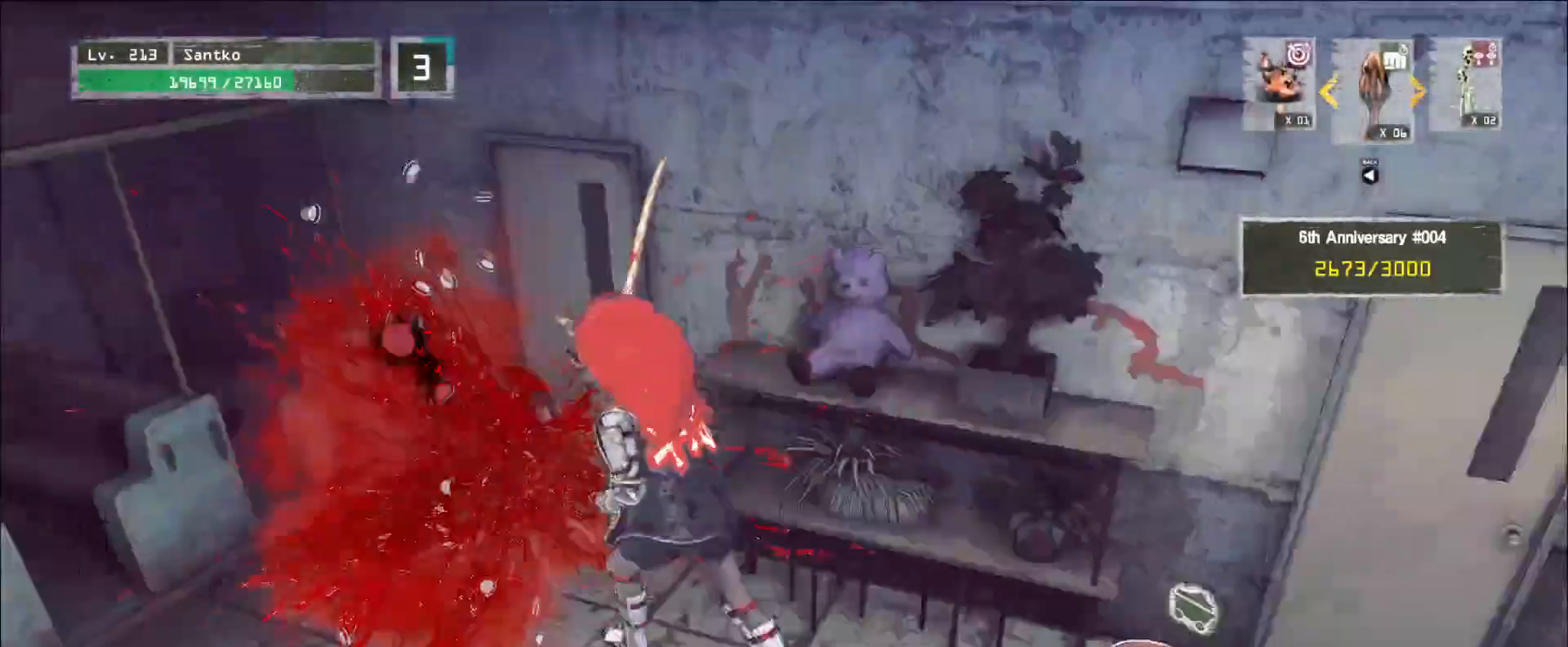
{"keys": [], "mouse": [], "events": [[80, "w", "up"], [120, "a", "up"]]}
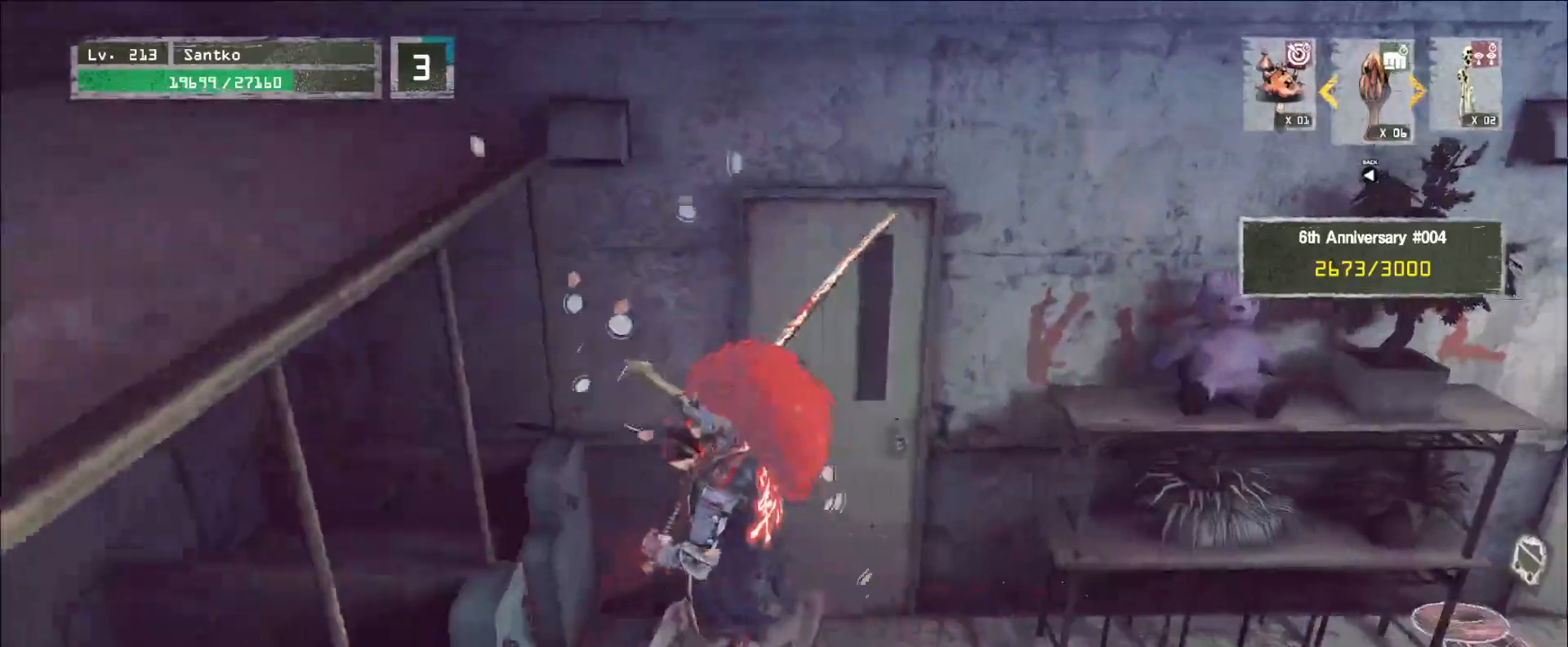
{"keys": ["d"], "mouse": [], "events": [[40, "d", "down"], [80, "ctrl", "down"], [280, "ctrl", "up"]]}
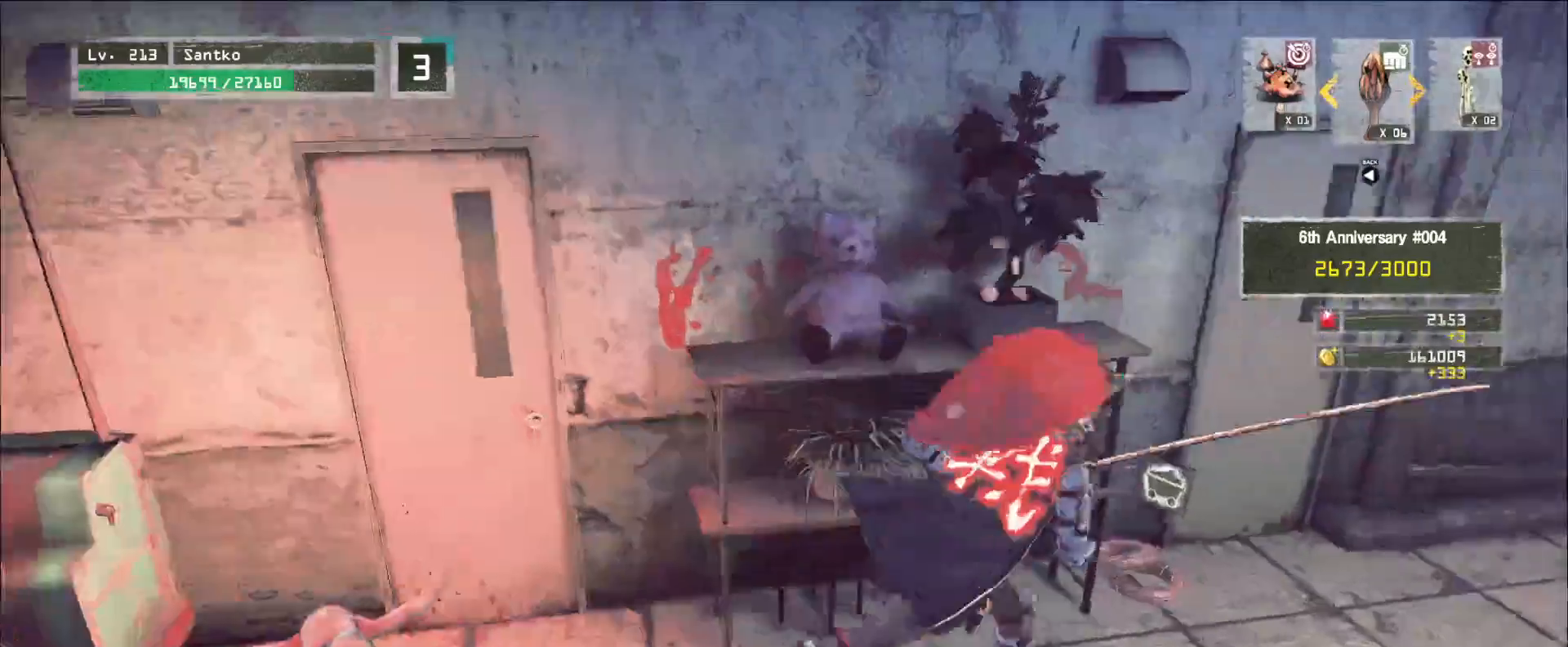
{"keys": ["w"], "mouse": [], "events": [[240, "w", "down"], [480, "d", "up"]]}
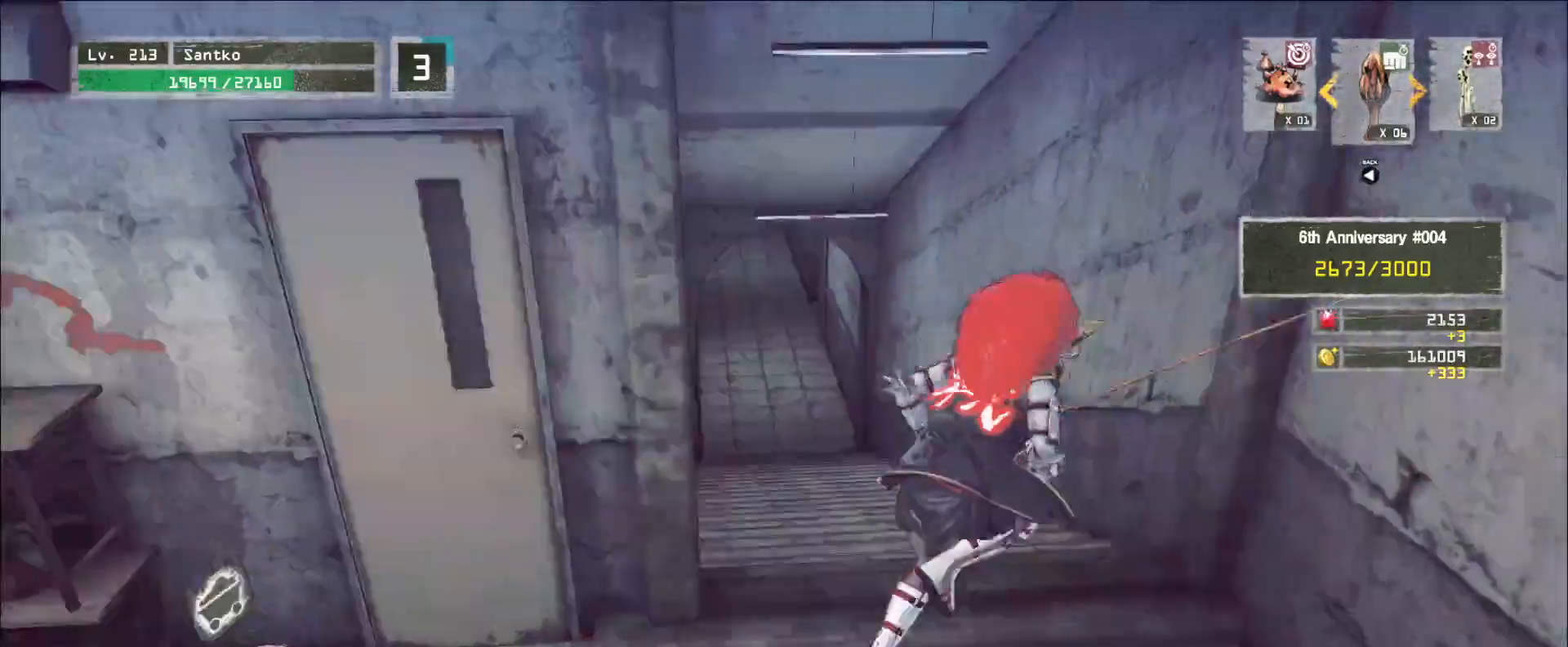
{"keys": [], "mouse": []}
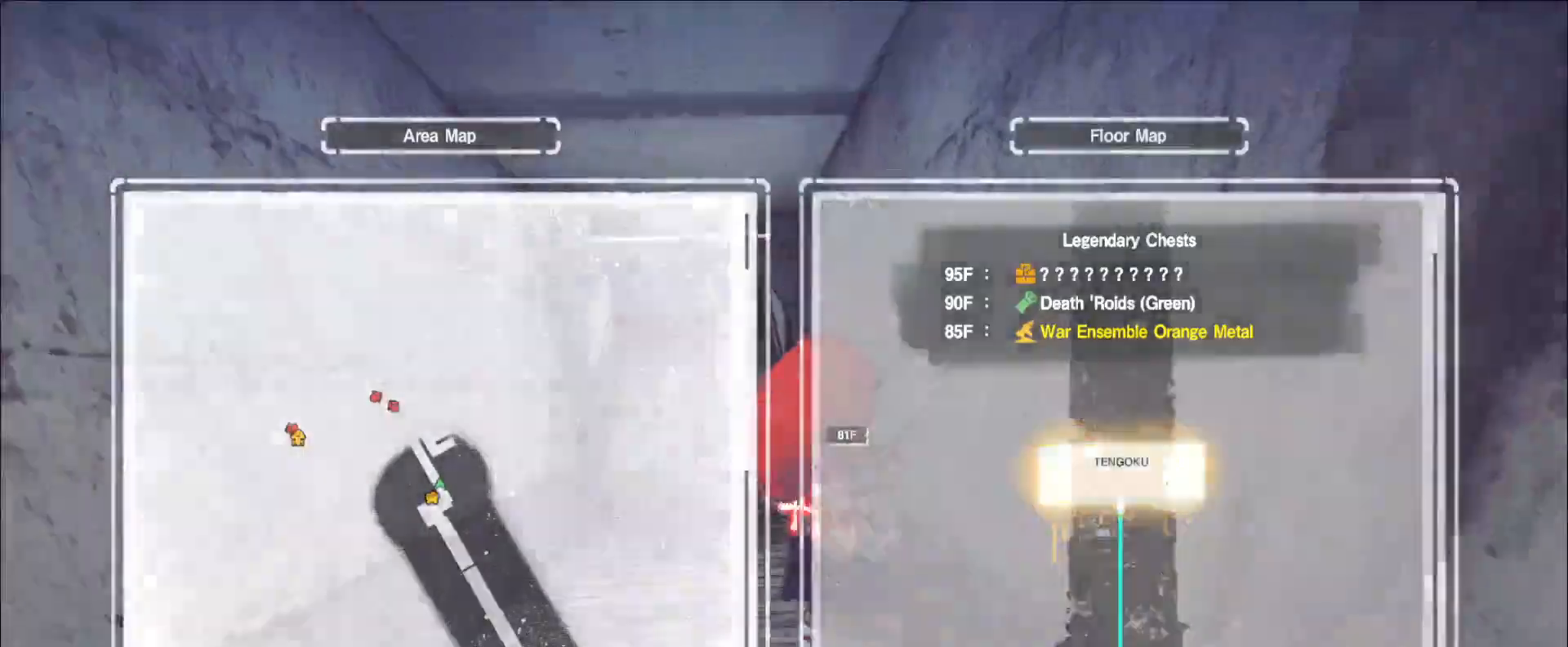
{"keys": ["w"], "mouse": [], "events": [[40, "w", "down"], [200, "ctrl", "down"], [400, "ctrl", "up"]]}
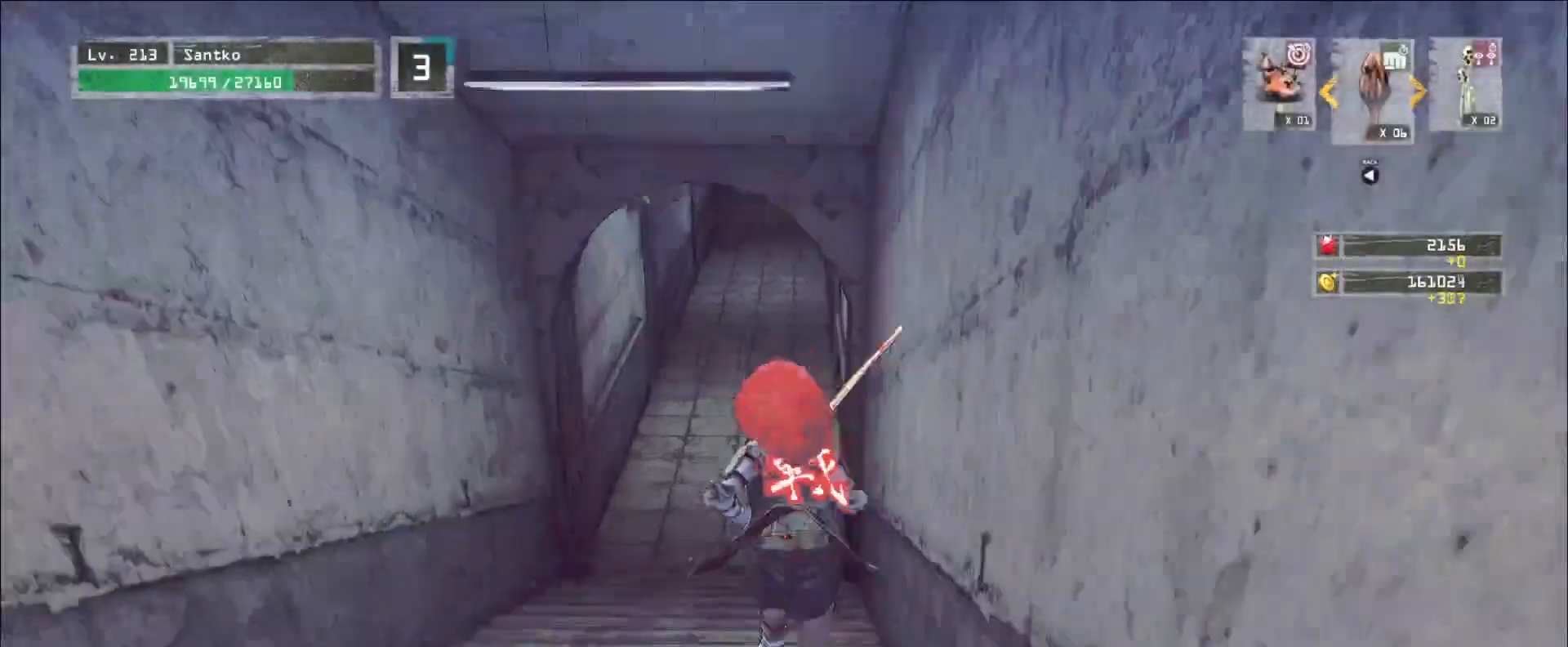
{"keys": ["w"], "mouse": [], "events": [[80, "a", "down"], [160, "a", "up"]]}
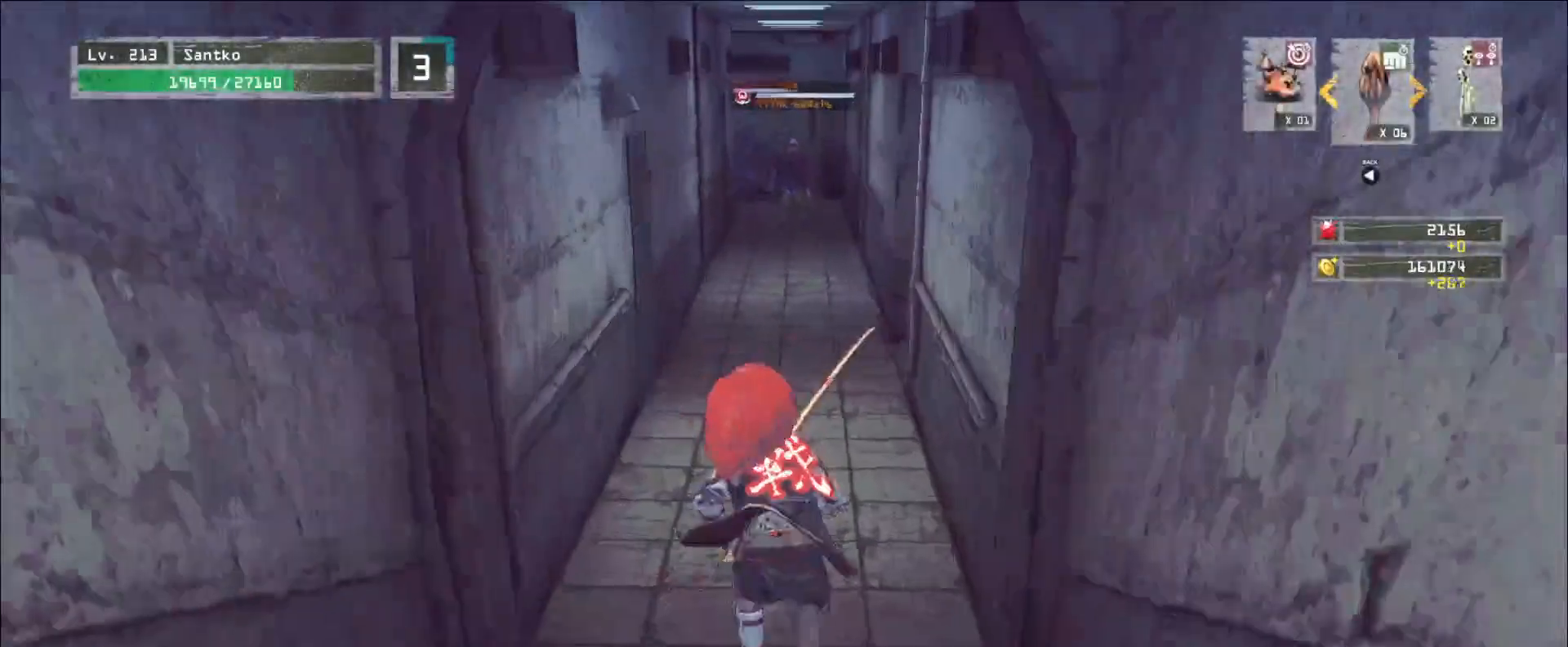
{"keys": [], "mouse": [], "events": [[280, "w", "up"], [320, "ctrl", "down"], [480, "ctrl", "up"]]}
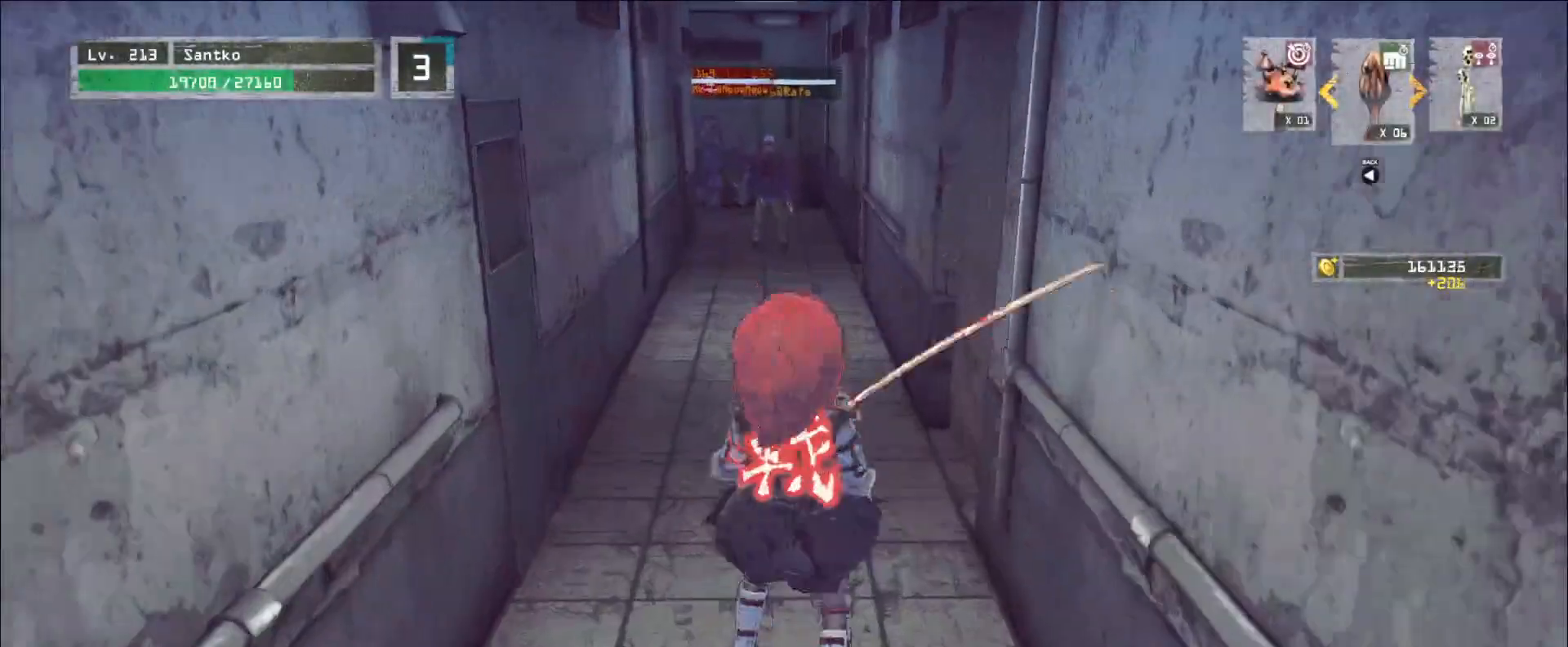
{"keys": ["a"], "mouse": [], "events": [[320, "a", "down"]]}
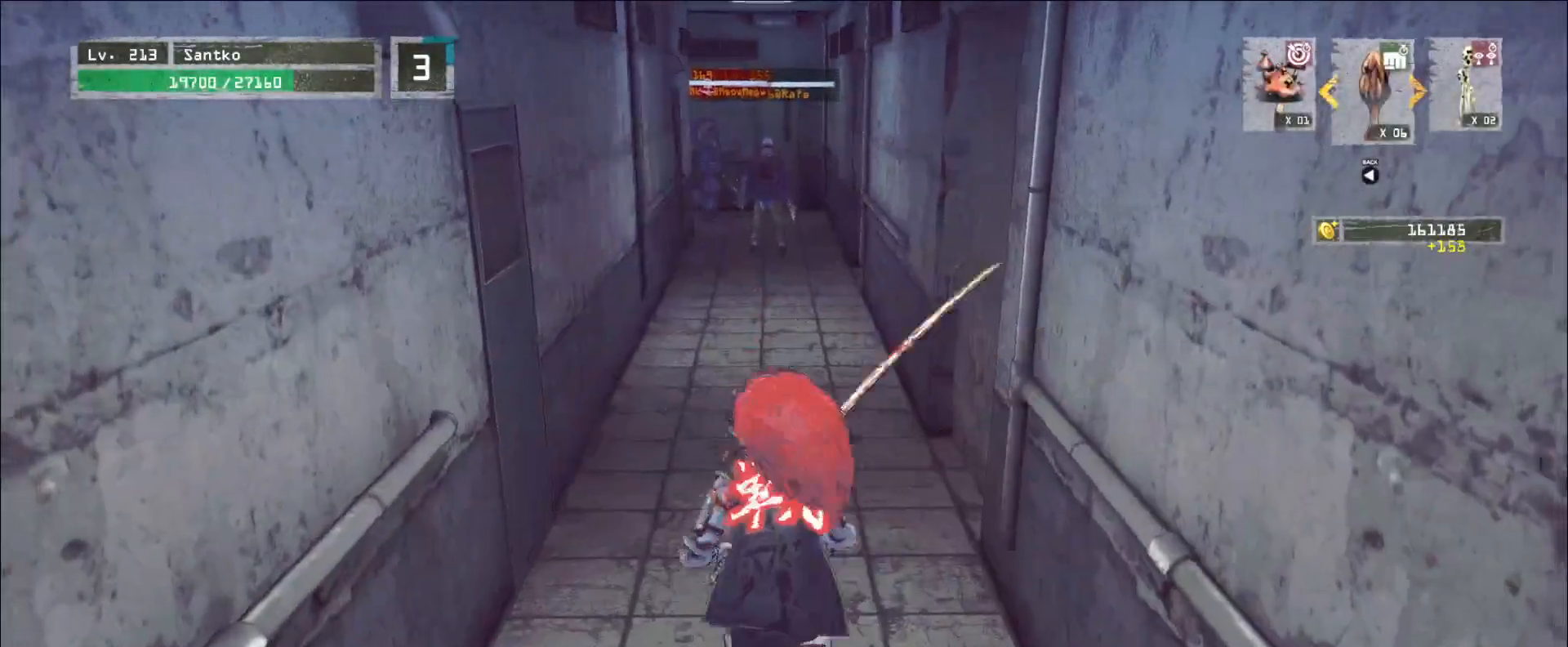
{"keys": ["s"], "mouse": [], "events": [[40, "s", "down"], [80, "a", "up"]]}
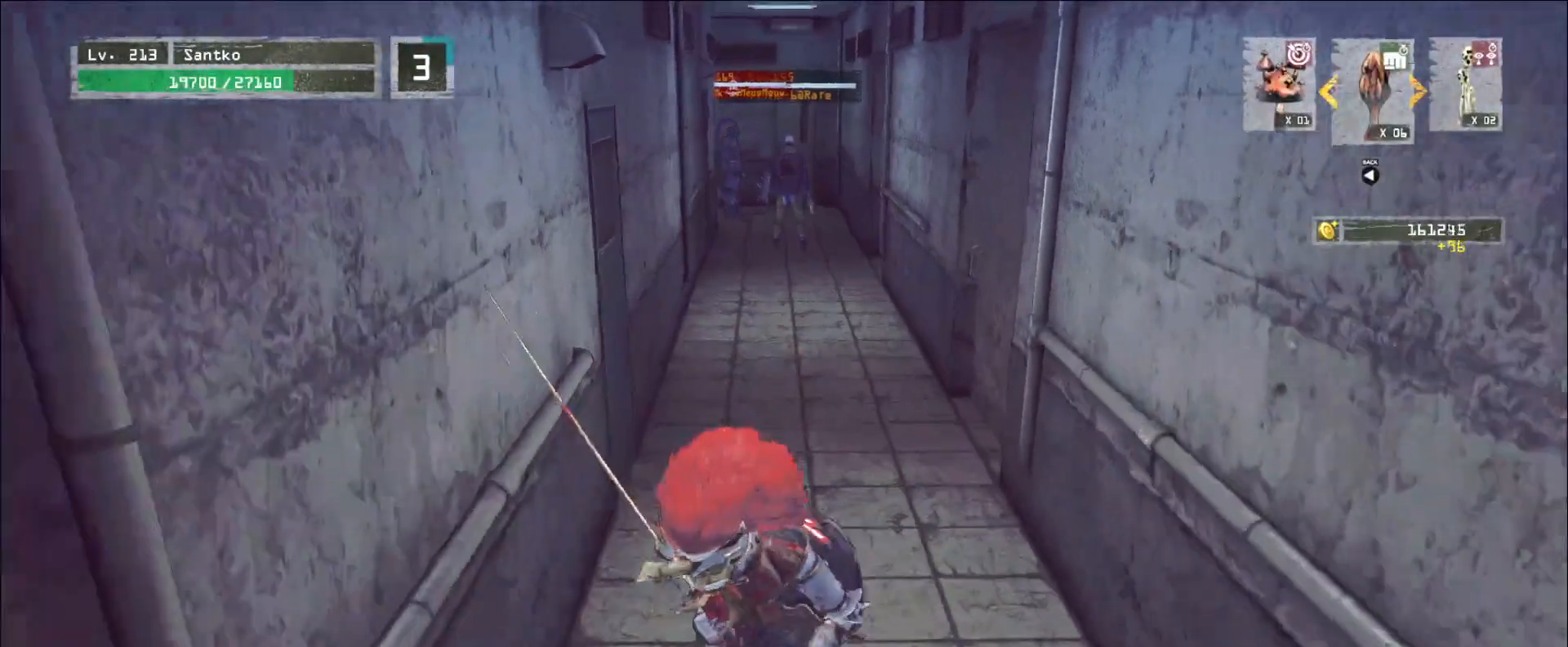
{"keys": ["s"], "mouse": [], "events": []}